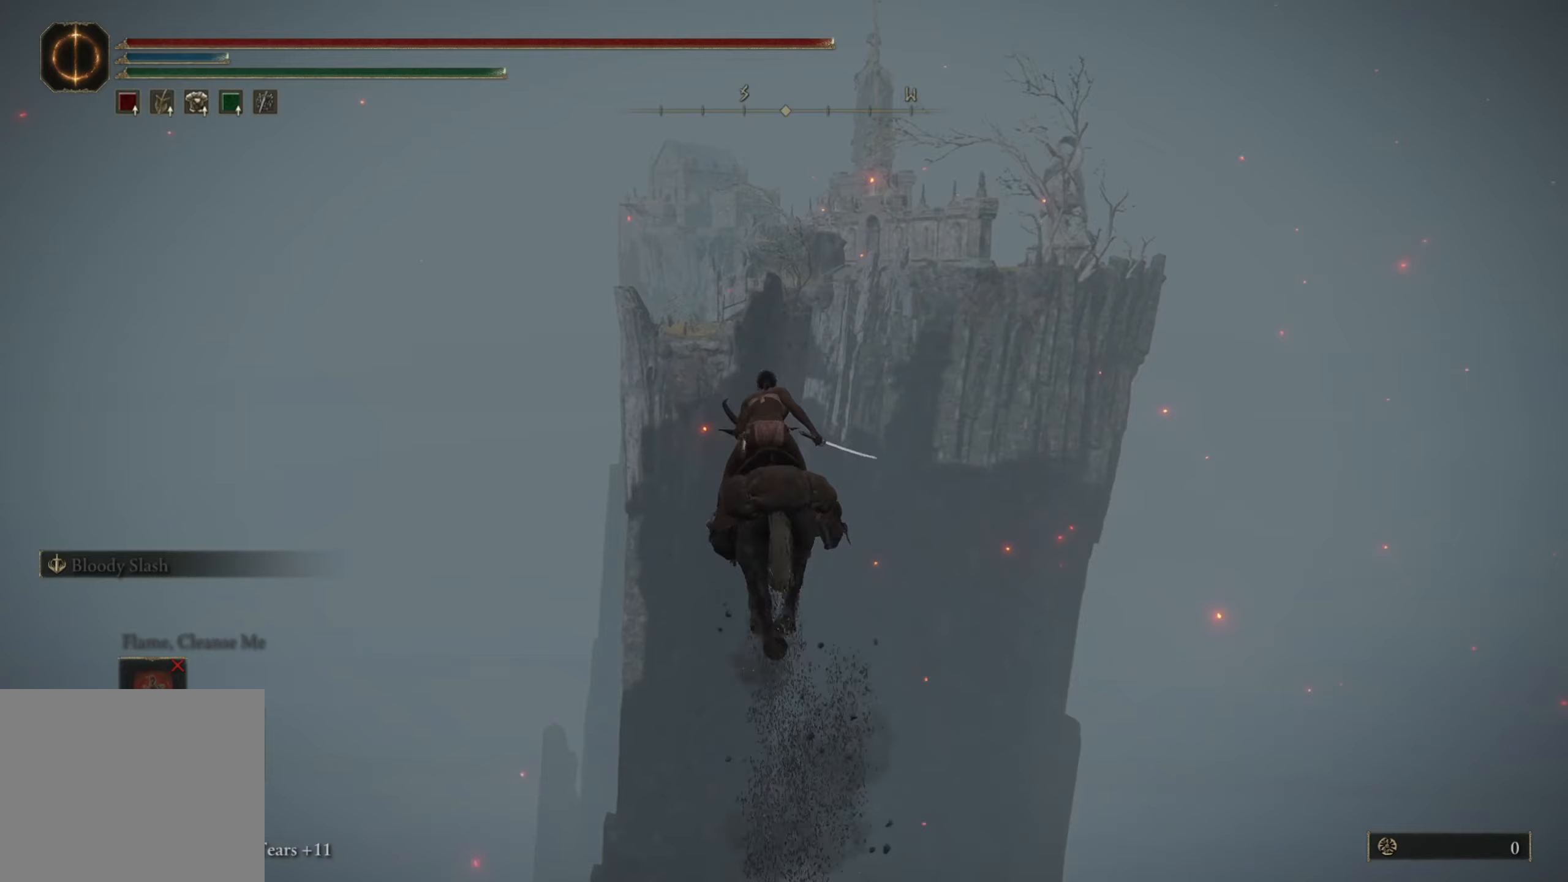
Gameplay with a controller (Xbox layout); each line is a JSON object with the inputs held at the frame after it (dt_ms = milliseconds from this image to that frame). "events" lists button and stick changes between this image and that frame as [ms after this image, input, new state], when the widget could be followed in between.
{"dt_ms": 300, "buttons": [], "left_stick": "up", "right_stick": "center", "events": []}
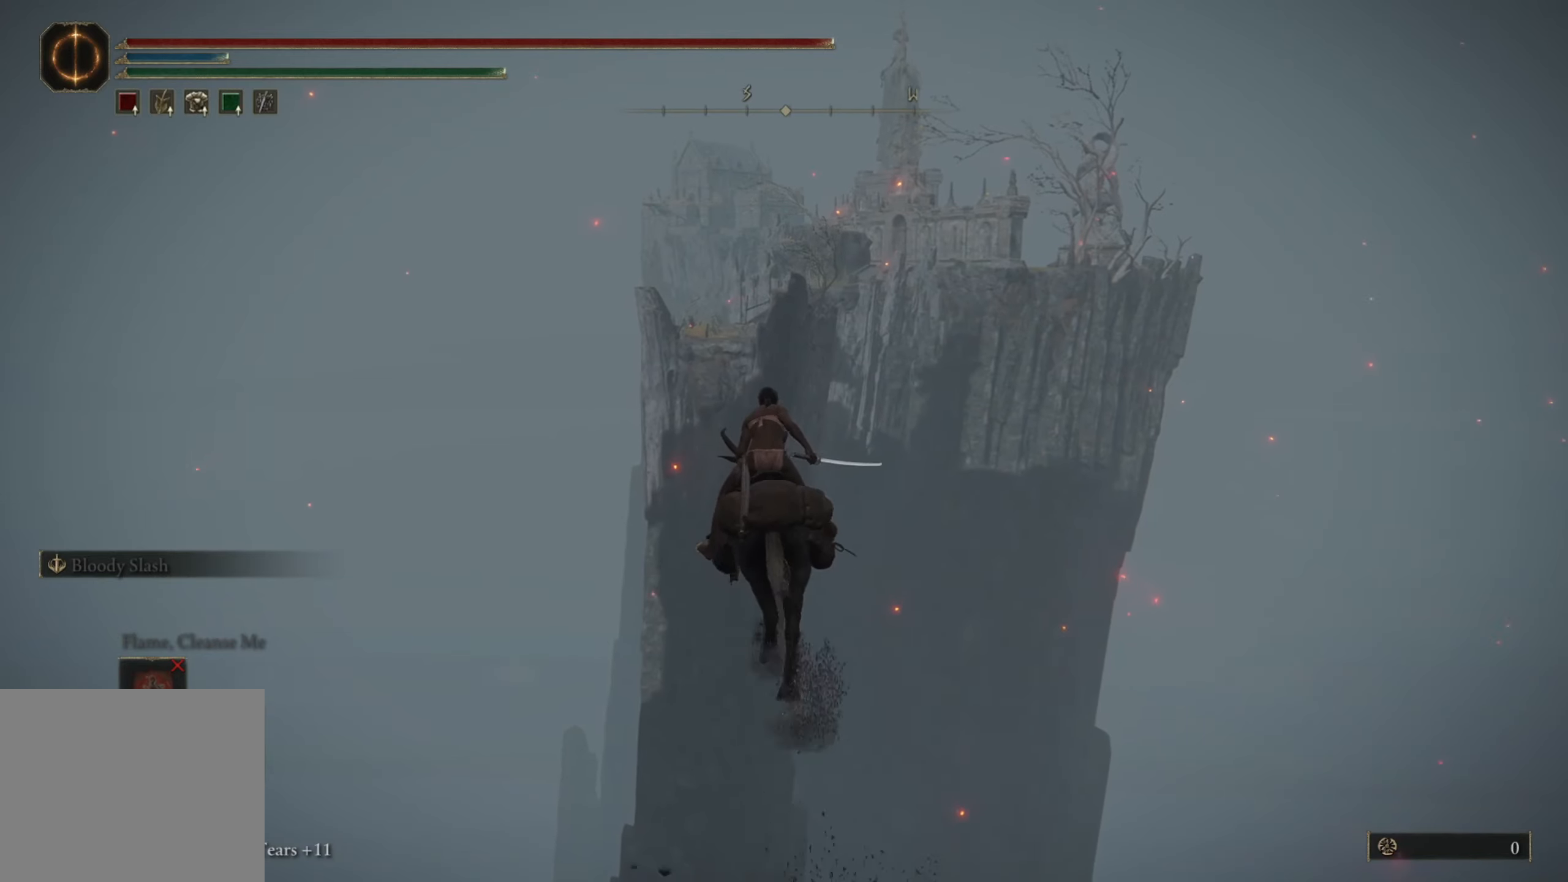
{"dt_ms": 500, "buttons": [], "left_stick": "up", "right_stick": "center", "events": []}
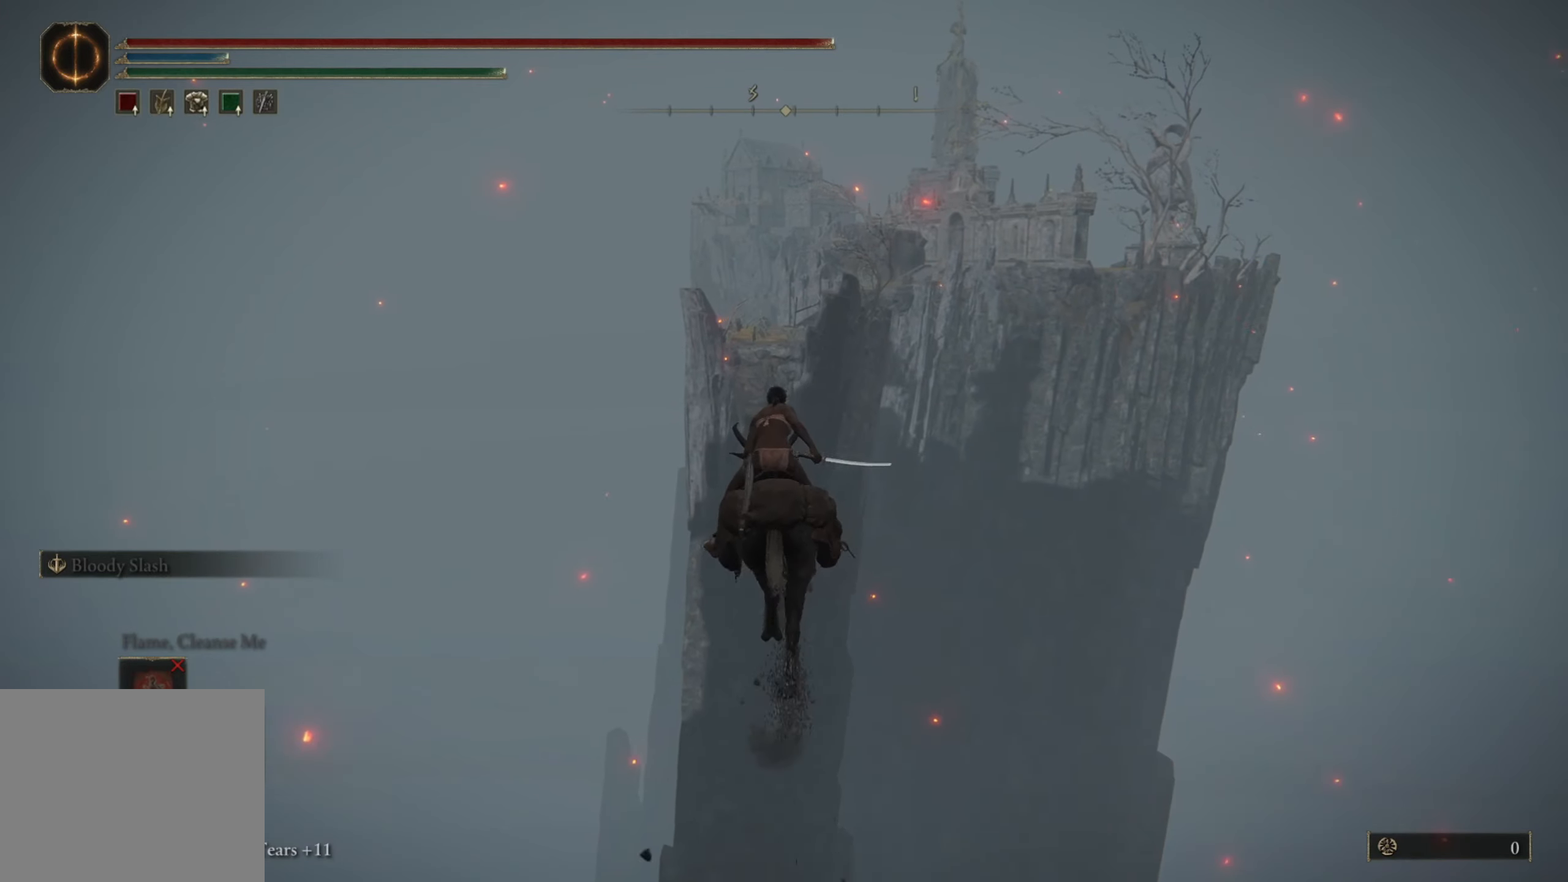
{"dt_ms": 500, "buttons": [], "left_stick": "up", "right_stick": "center", "events": []}
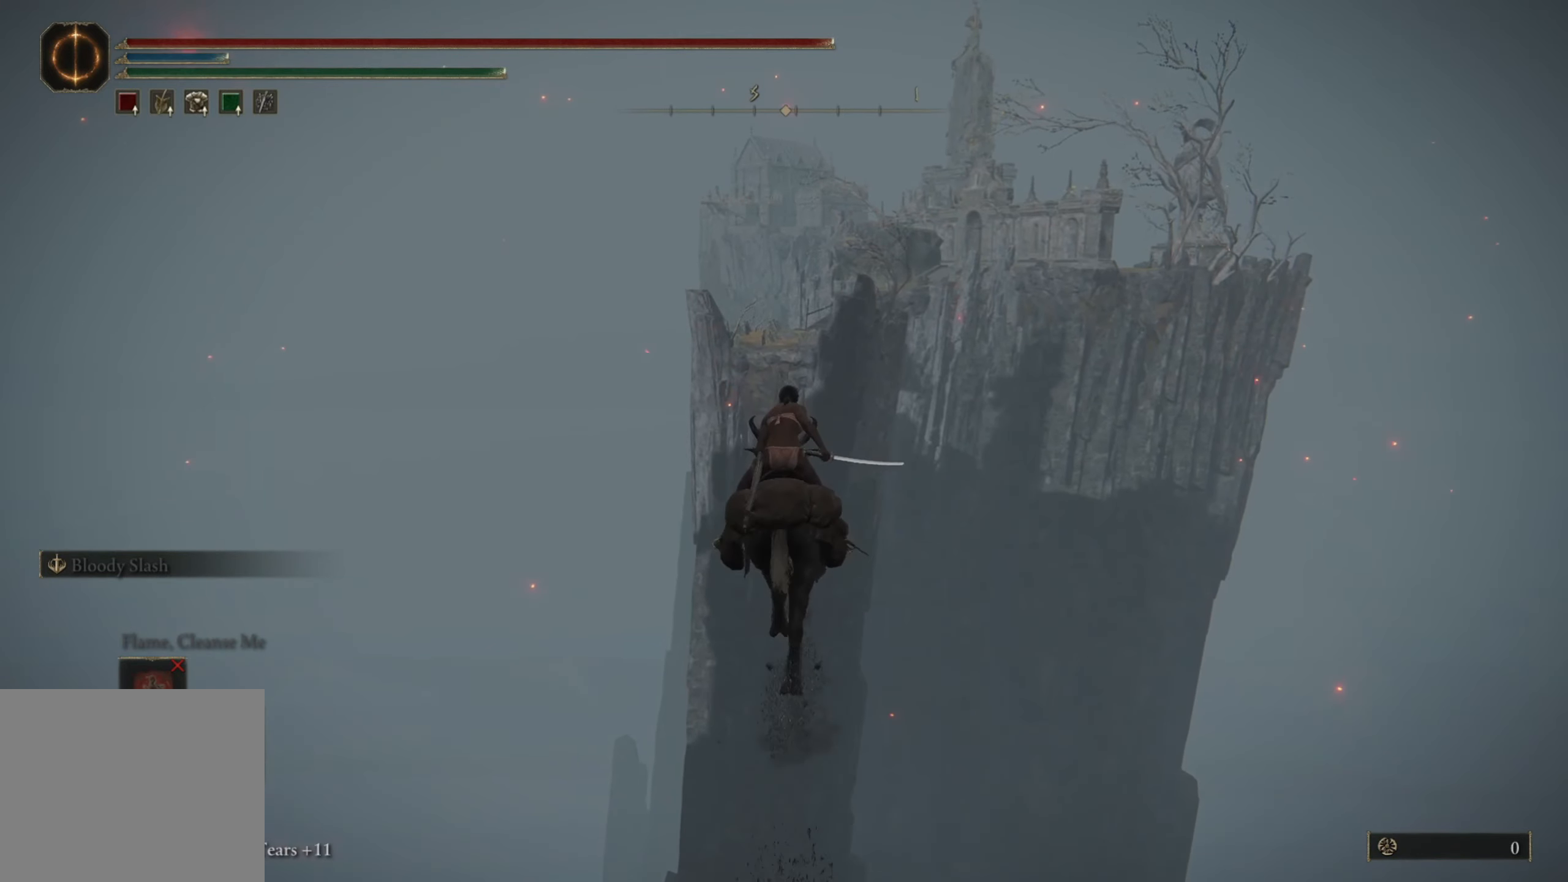
{"dt_ms": 500, "buttons": [], "left_stick": "up", "right_stick": "center", "events": [[217, "B", "down"], [333, "B", "up"]]}
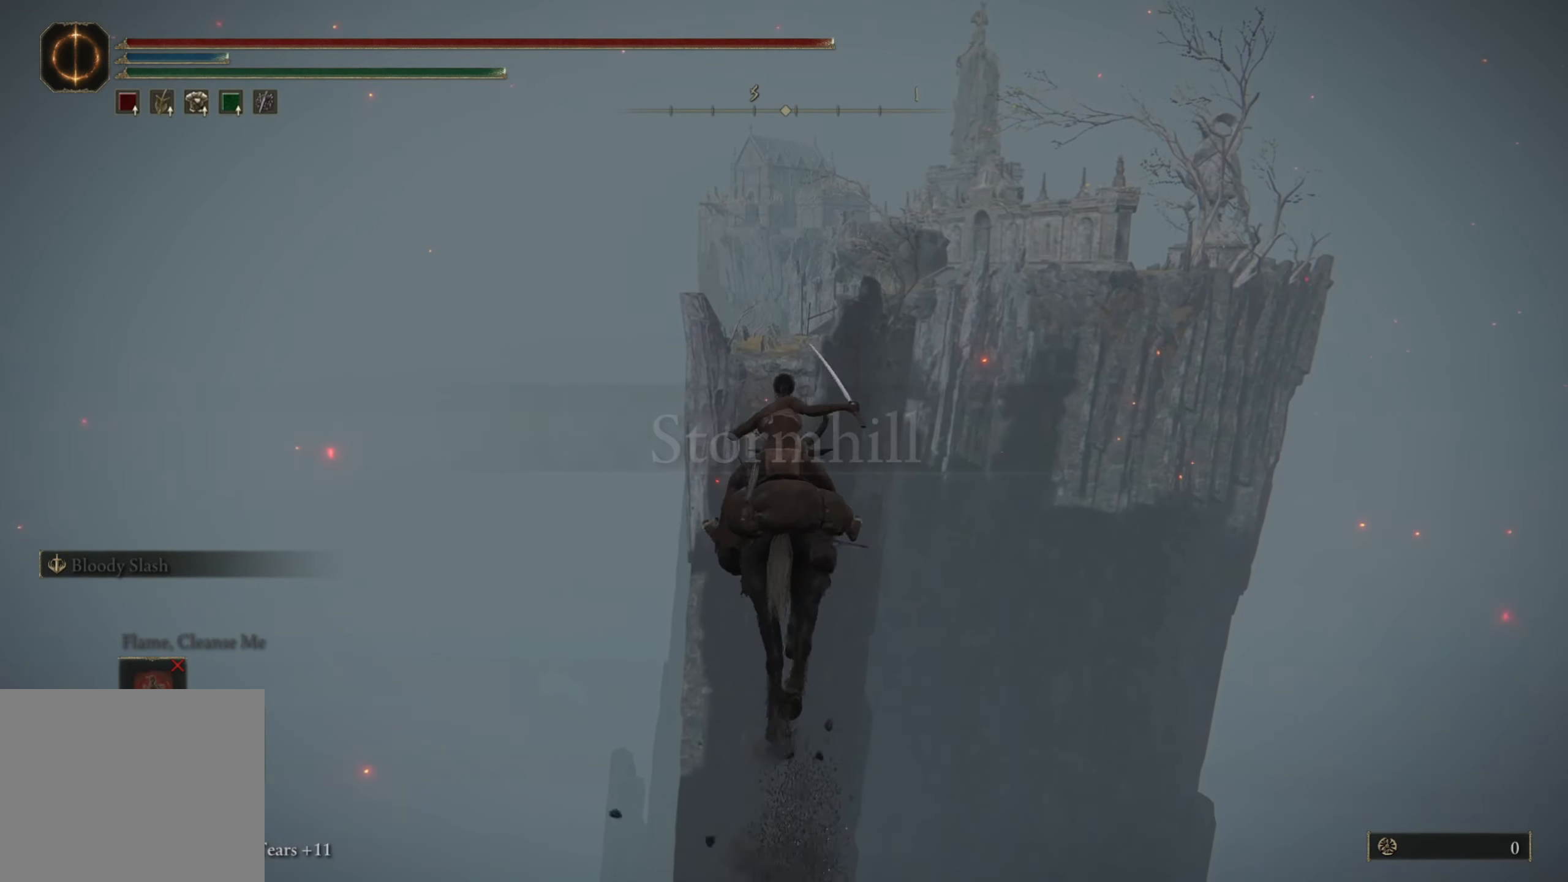
{"dt_ms": 500, "buttons": [], "left_stick": "up", "right_stick": "down-right", "events": [[67, "right_stick", "down"], [283, "right_stick", "center"], [433, "right_stick", "down-right"]]}
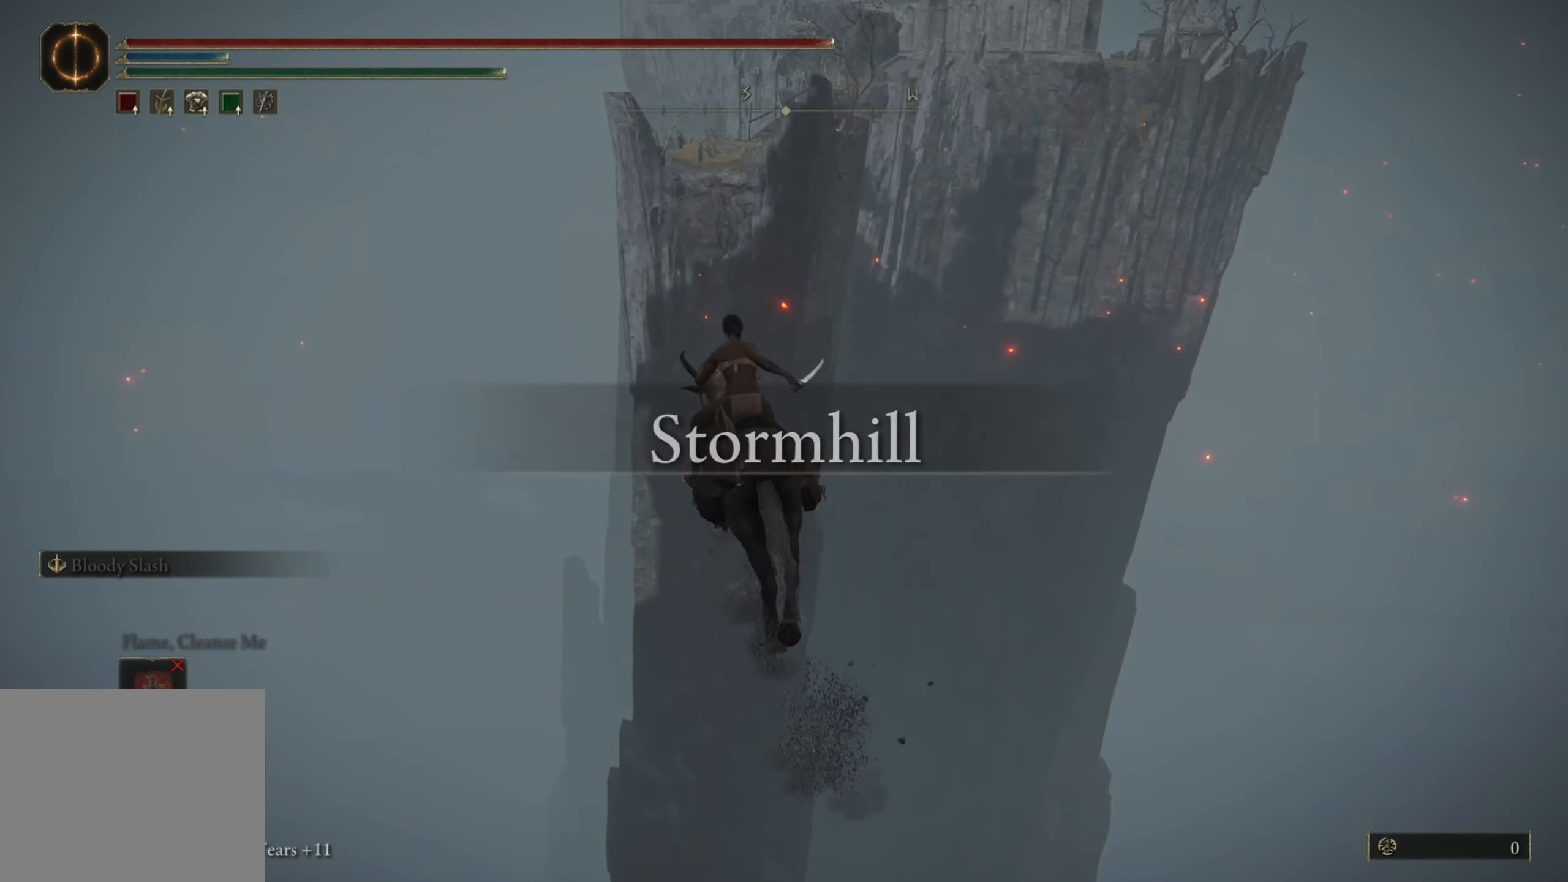
{"dt_ms": 500, "buttons": [], "left_stick": "up", "right_stick": "center", "events": [[117, "right_stick", "center"], [283, "right_stick", "down-right"], [417, "right_stick", "center"]]}
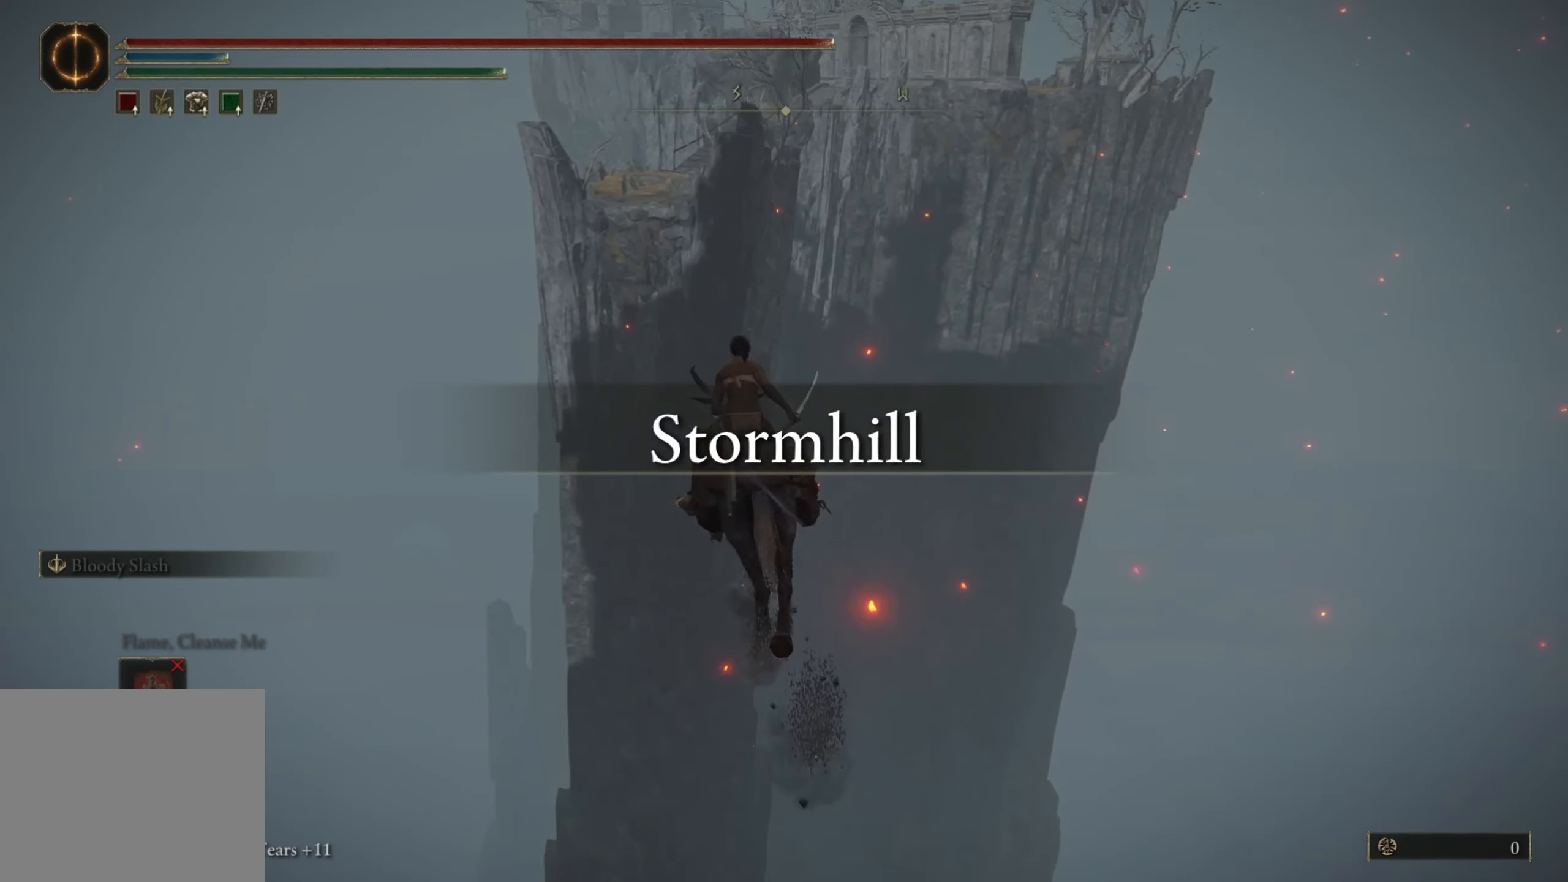
{"dt_ms": 500, "buttons": [], "left_stick": "up", "right_stick": "center", "events": [[33, "right_stick", "right"], [183, "right_stick", "center"], [333, "right_stick", "right"], [433, "right_stick", "center"]]}
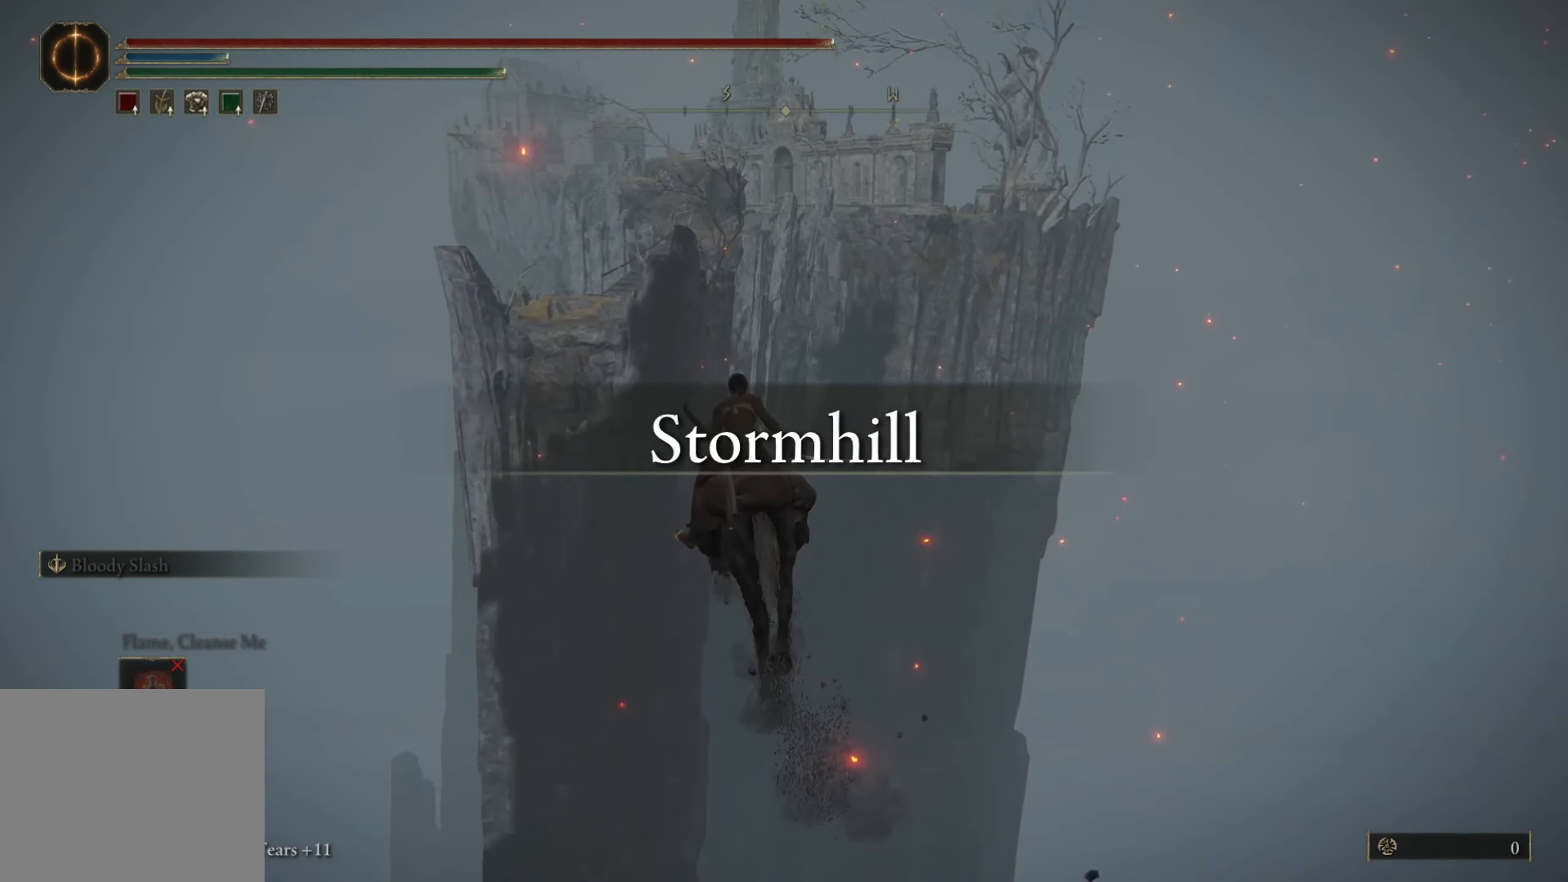
{"dt_ms": 500, "buttons": [], "left_stick": "up", "right_stick": "center", "events": [[83, "right_stick", "right"], [183, "right_stick", "center"], [383, "right_stick", "down-right"], [433, "right_stick", "center"]]}
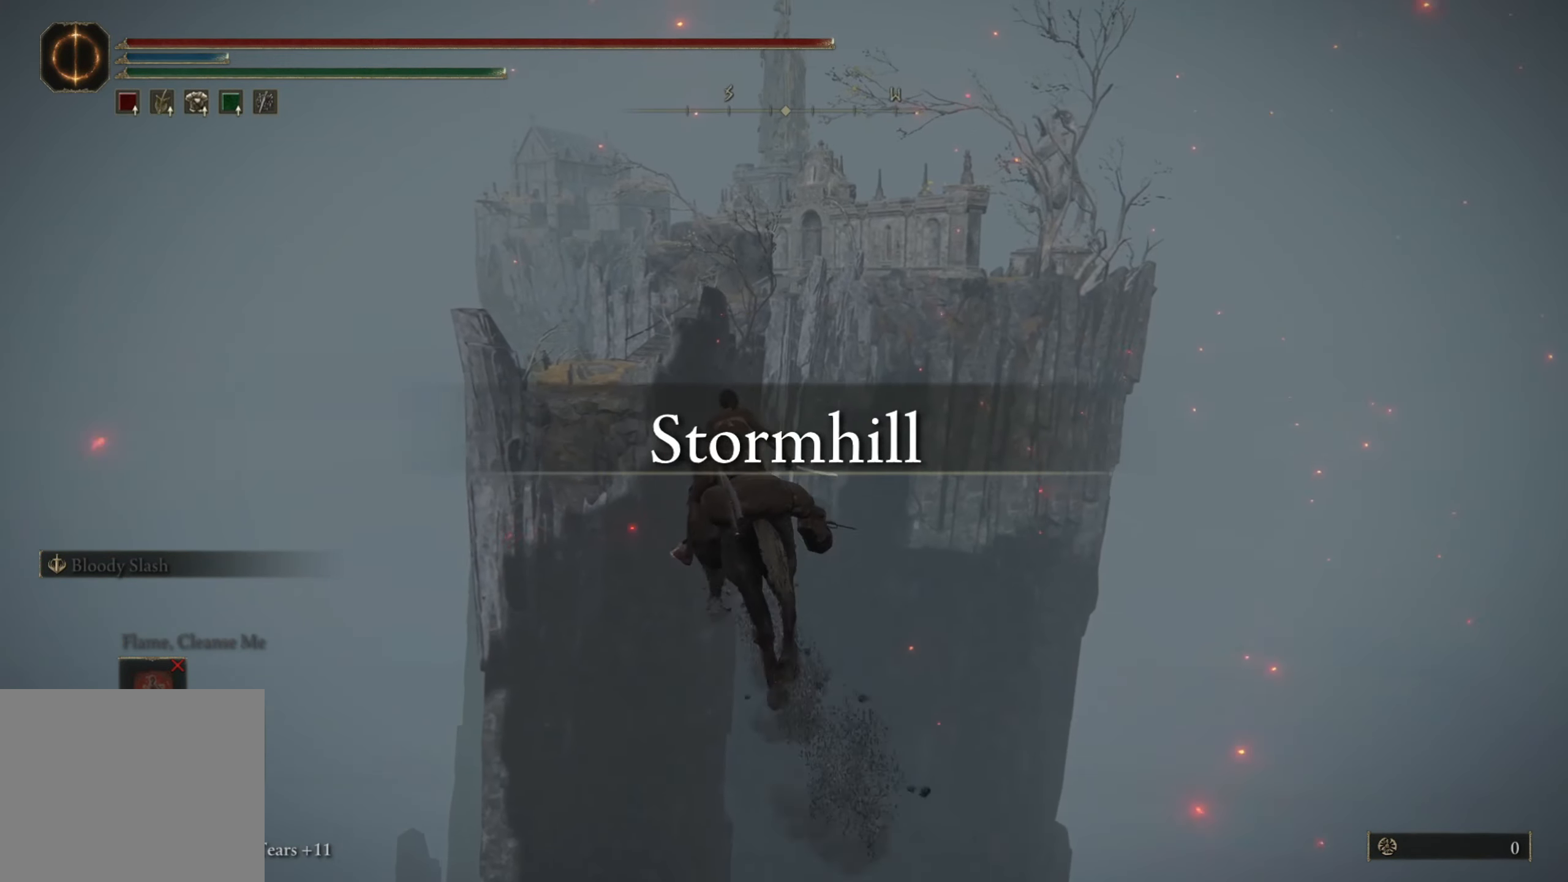
{"dt_ms": 500, "buttons": [], "left_stick": "up", "right_stick": "down-right", "events": [[17, "right_stick", "down-right"], [183, "right_stick", "center"], [283, "right_stick", "right"], [333, "right_stick", "down-right"]]}
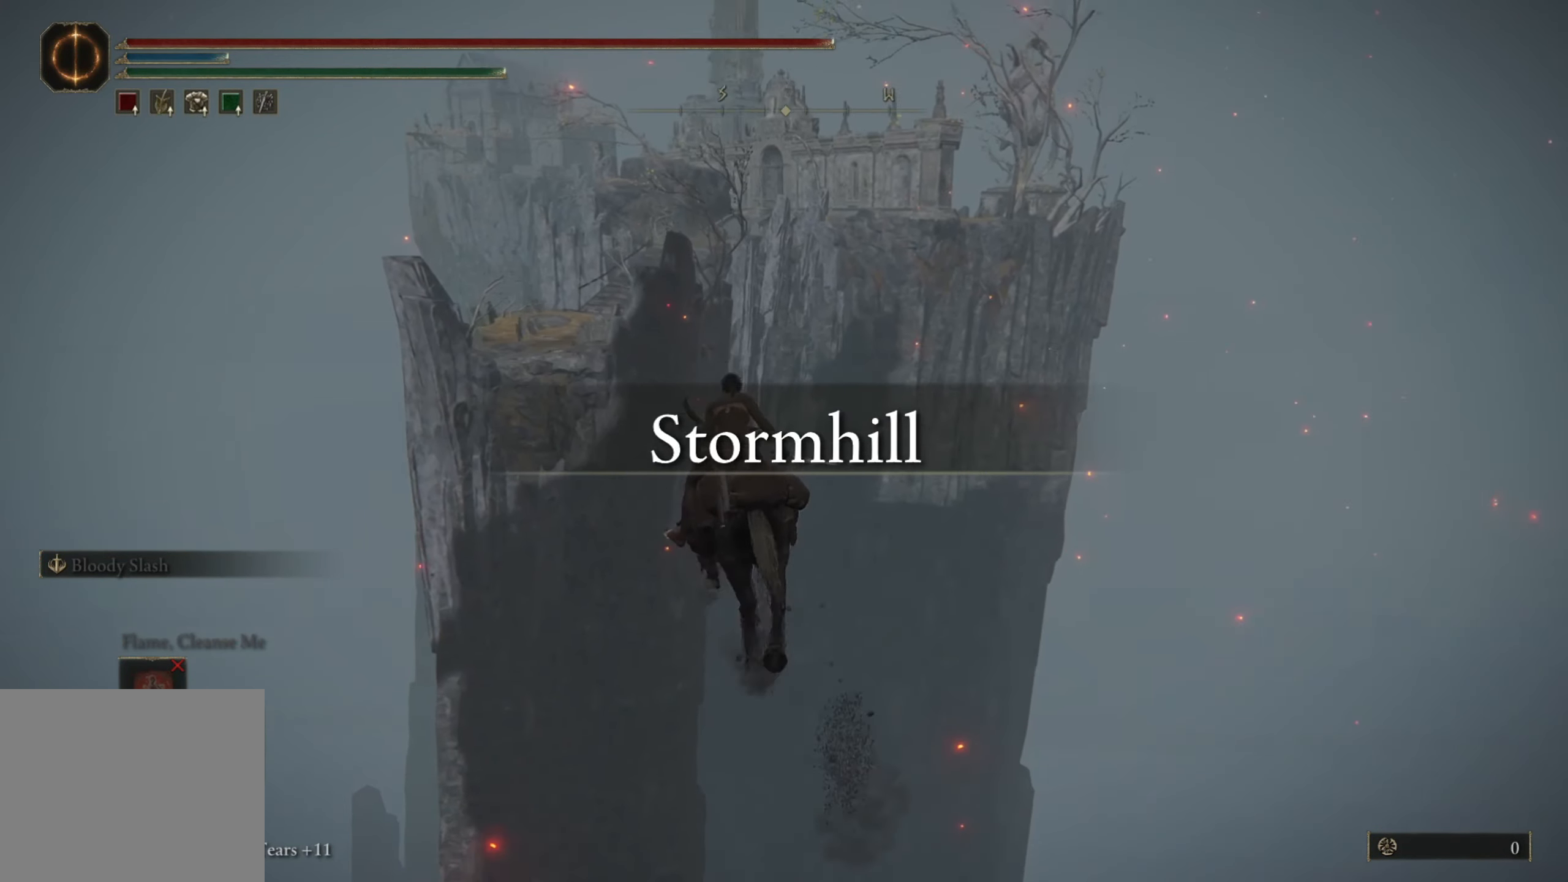
{"dt_ms": 500, "buttons": [], "left_stick": "up", "right_stick": "center", "events": [[33, "right_stick", "center"]]}